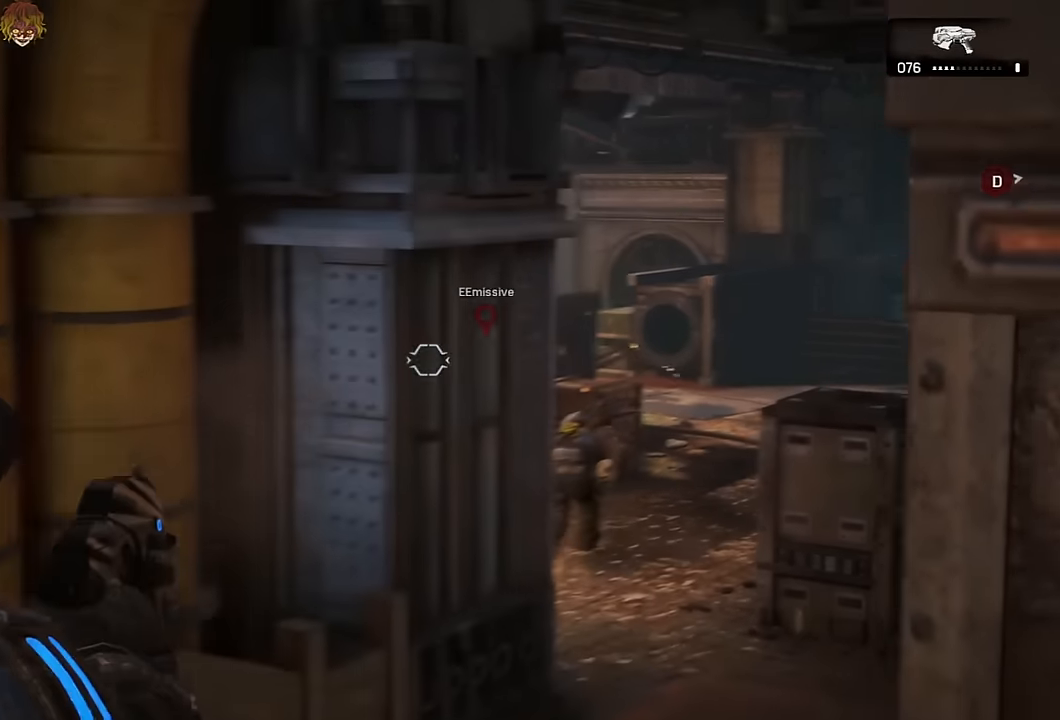
Gameplay with a controller (Xbox layout); each line is a JSON object with the inputs held at the frame after it (dt_ms = milliseconds from this image to that frame). "events" lists button and stick changes between this image and that frame as [ms after this image, input, new state], when the widget could be followed in between.
{"dt_ms": 500, "buttons": ["A"], "left_stick": "up-left", "right_stick": "left", "events": [[17, "left_stick", "left"], [50, "A", "down"], [83, "R1", "down"], [150, "A", "up"], [183, "R1", "up"], [283, "left_stick", "up-left"], [383, "A", "down"]]}
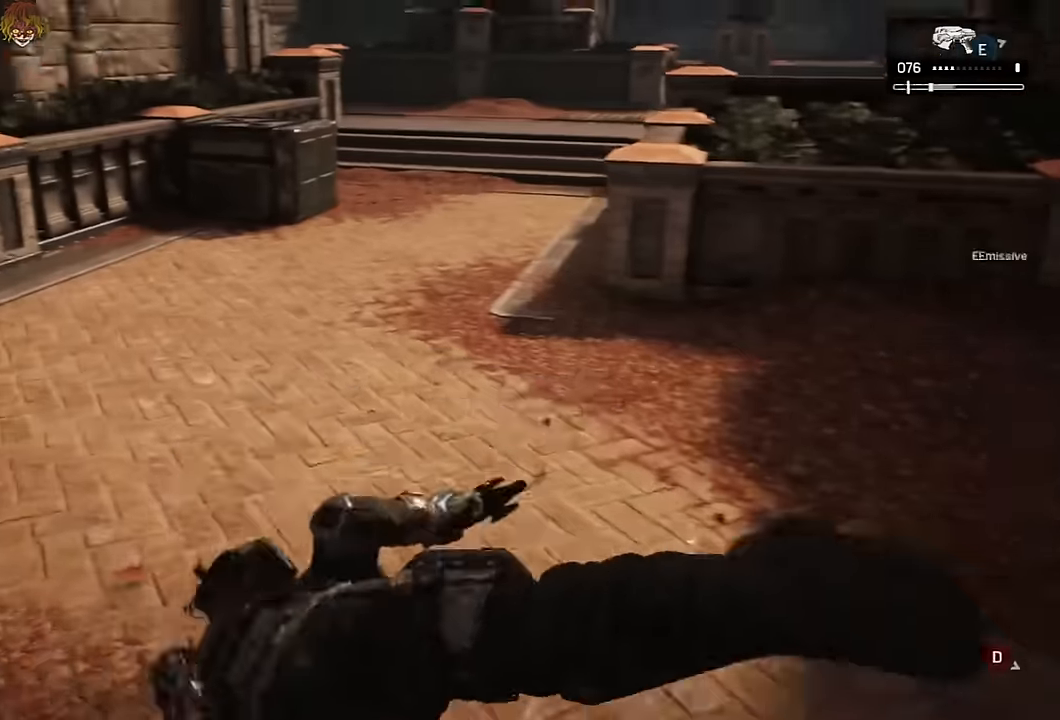
{"dt_ms": 500, "buttons": ["A"], "left_stick": "left", "right_stick": "center", "events": [[50, "left_stick", "left"], [117, "R1", "down"], [200, "R1", "up"], [433, "right_stick", "center"]]}
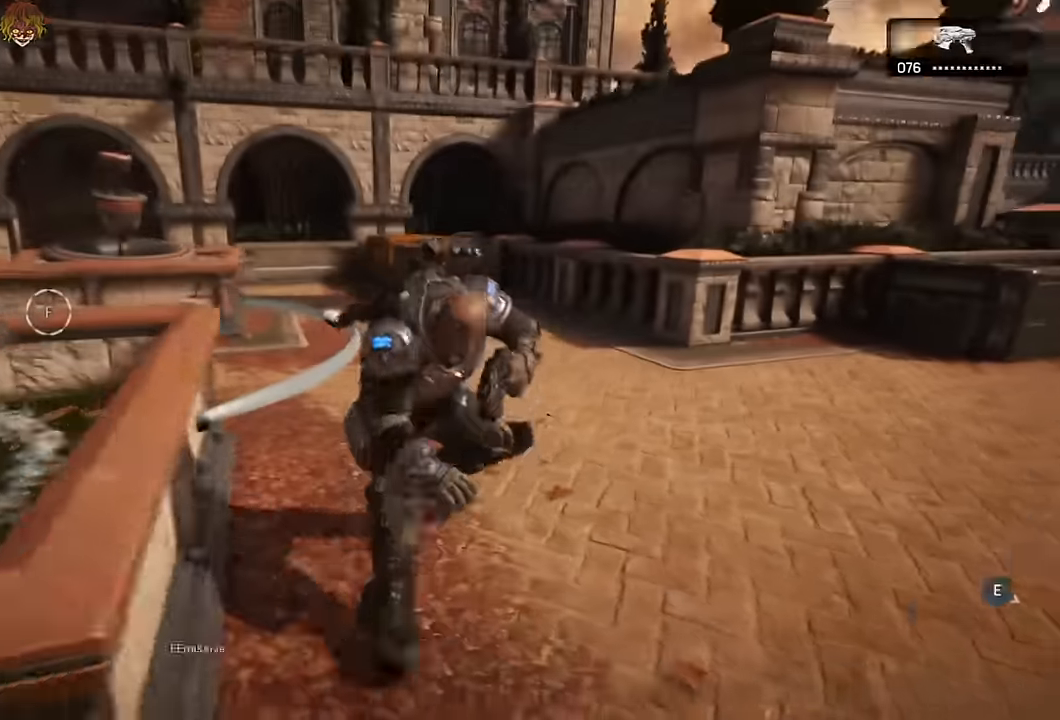
{"dt_ms": 500, "buttons": ["L1"], "left_stick": "up", "right_stick": "center", "events": [[50, "left_stick", "up-left"], [217, "A", "up"], [233, "right_stick", "left"], [367, "L1", "down"], [383, "right_stick", "center"], [417, "left_stick", "up"]]}
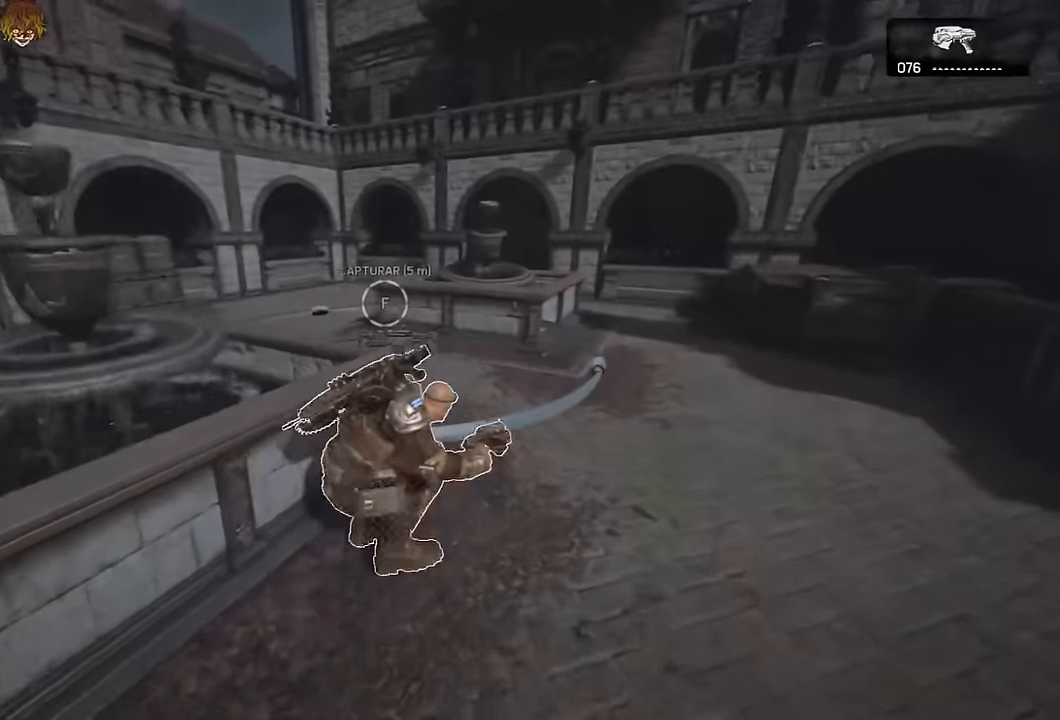
{"dt_ms": 500, "buttons": ["L1", "DPAD_RIGHT"], "left_stick": "center", "right_stick": "right", "events": [[183, "A", "down"], [200, "left_stick", "up-left"], [300, "right_stick", "right"], [317, "left_stick", "center"], [333, "A", "up"], [417, "DPAD_RIGHT", "down"]]}
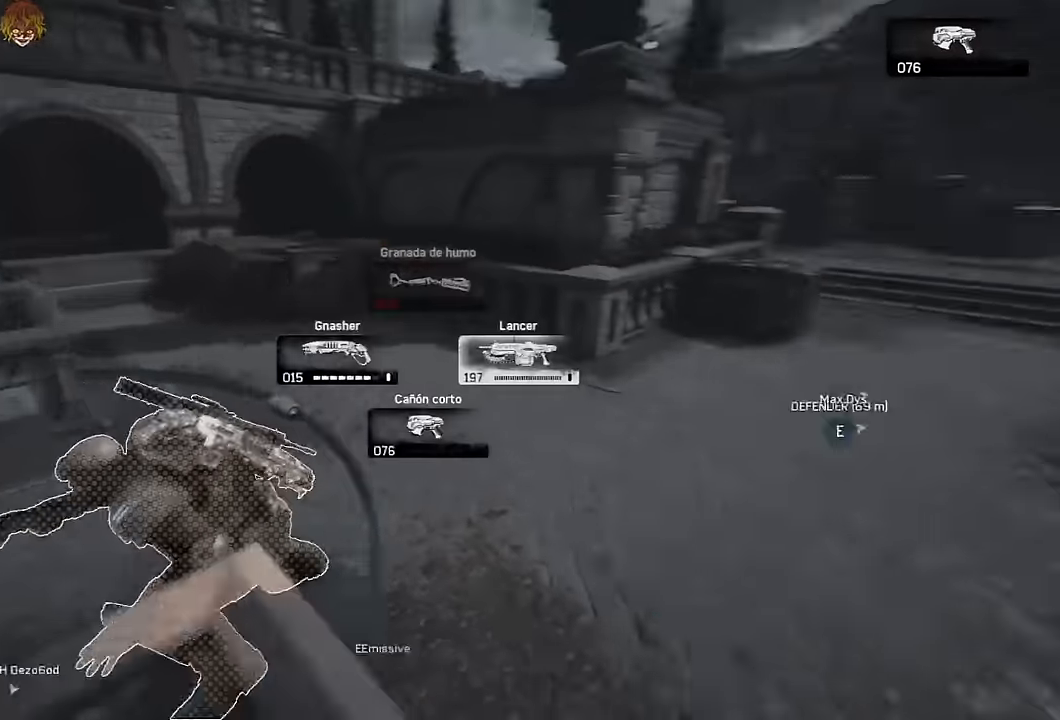
{"dt_ms": 500, "buttons": ["L1"], "left_stick": "center", "right_stick": "center", "events": [[17, "DPAD_RIGHT", "up"], [100, "L1", "up"], [150, "right_stick", "center"], [383, "L1", "down"]]}
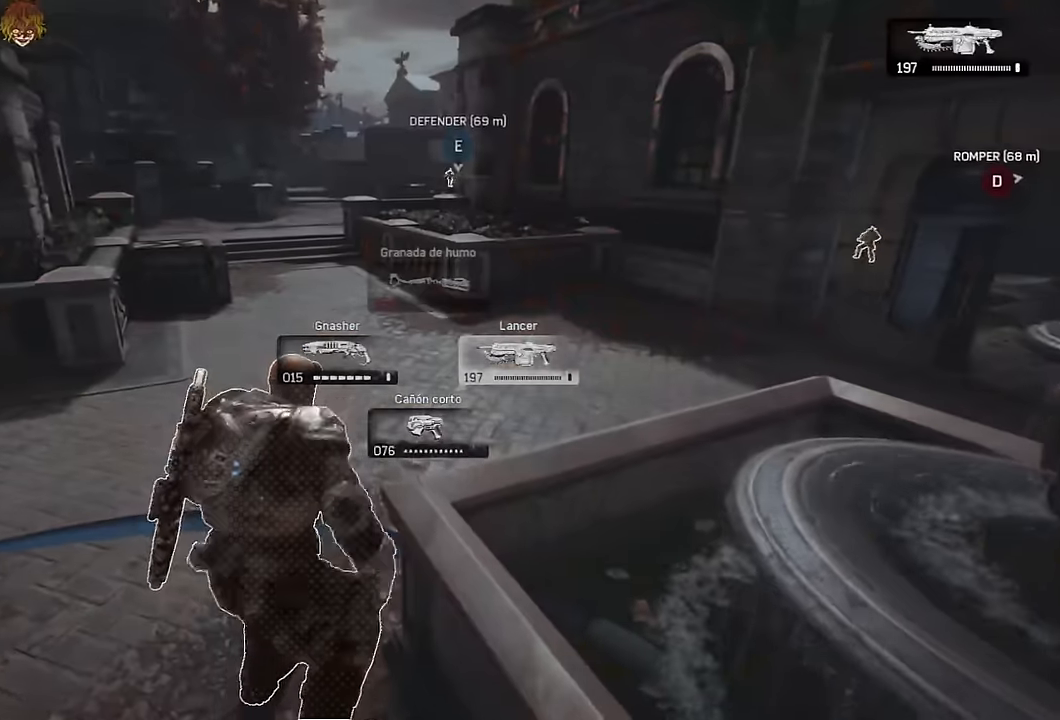
{"dt_ms": 500, "buttons": ["L1"], "left_stick": "left", "right_stick": "center", "events": [[250, "left_stick", "left"], [333, "R1", "down"], [333, "right_stick", "right"], [417, "R1", "up"], [417, "right_stick", "center"]]}
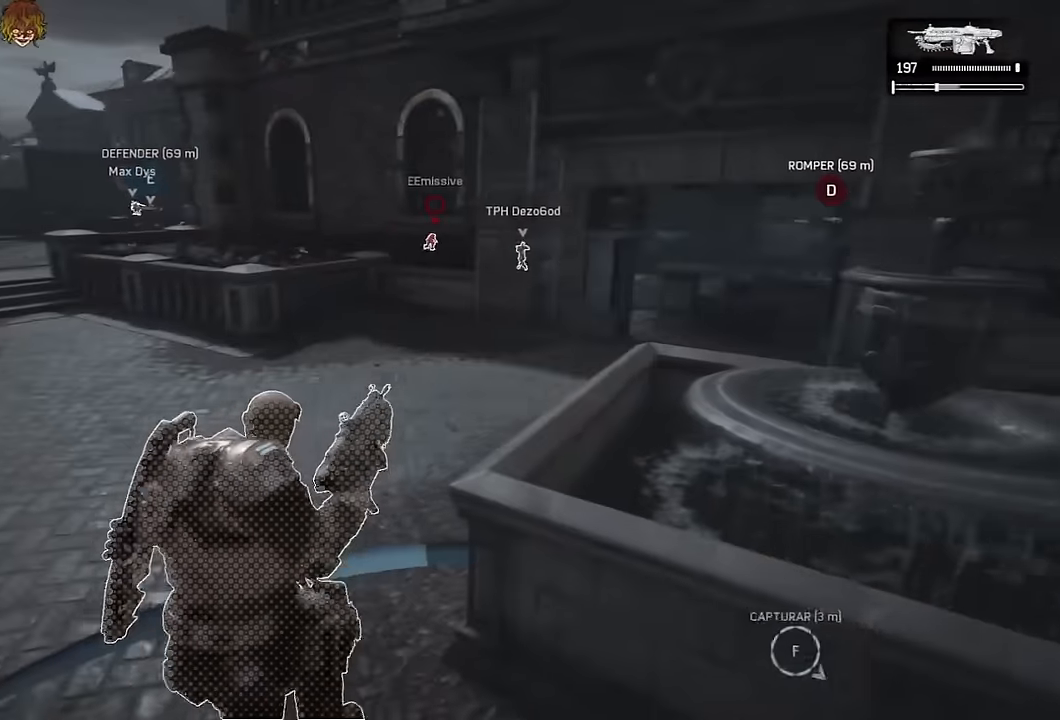
{"dt_ms": 500, "buttons": ["L1"], "left_stick": "center", "right_stick": "center"}
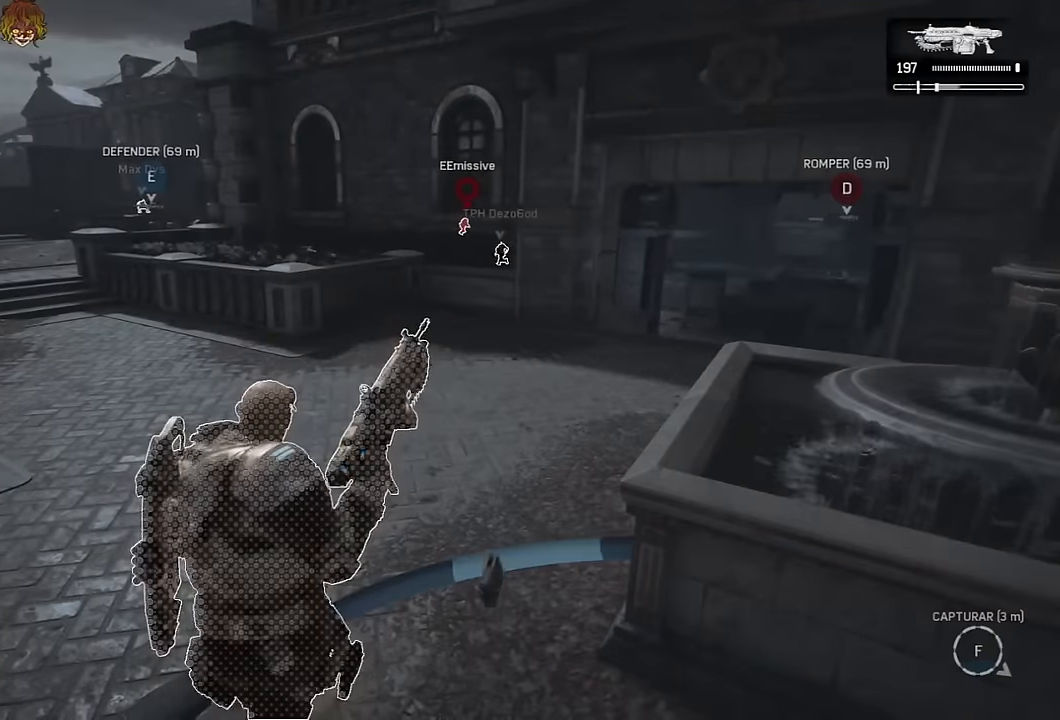
{"dt_ms": 500, "buttons": ["L1"], "left_stick": "center", "right_stick": "center", "events": [[167, "R1", "down"], [267, "R1", "up"]]}
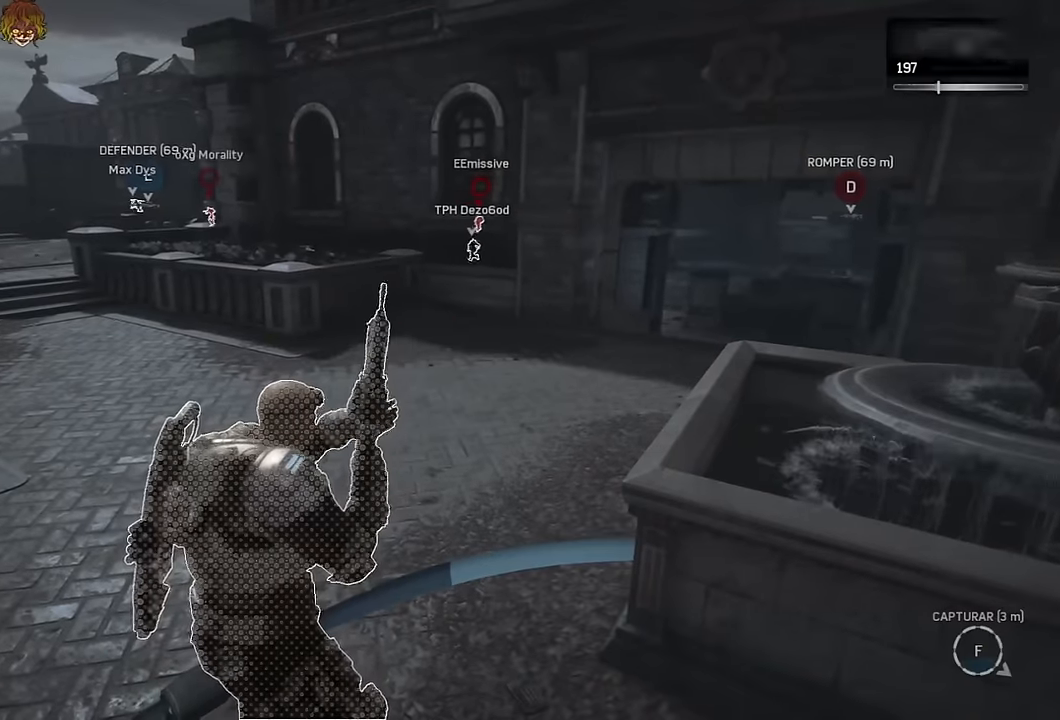
{"dt_ms": 1000, "buttons": ["L1"], "left_stick": "center", "right_stick": "center"}
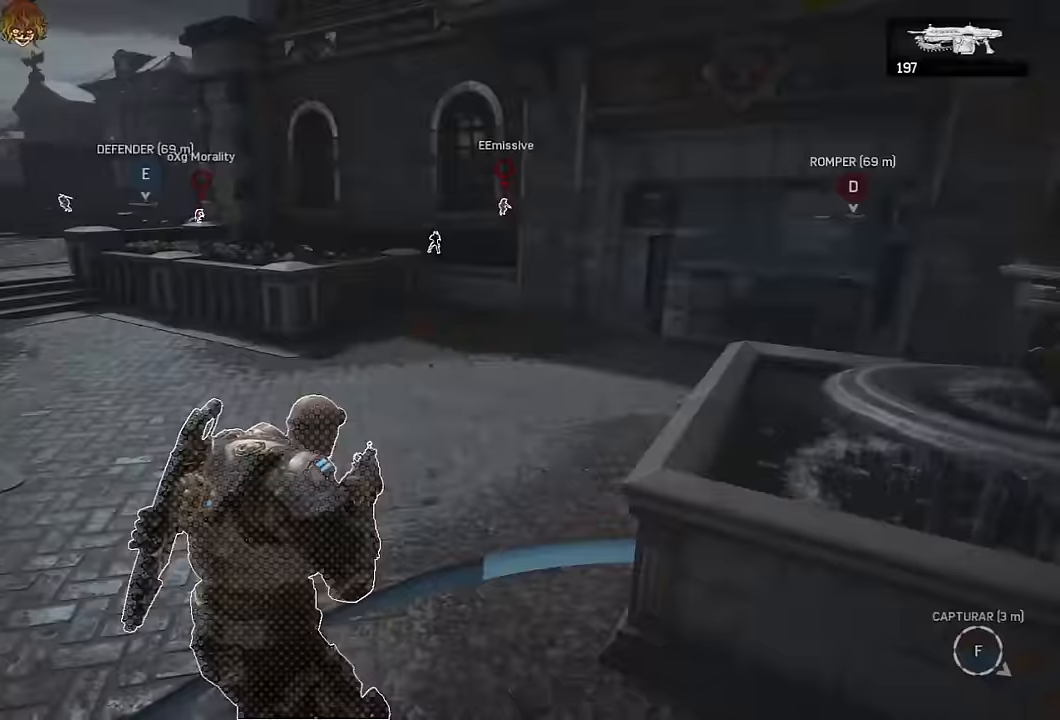
{"dt_ms": 500, "buttons": [], "left_stick": "center", "right_stick": "center", "events": [[83, "L1", "up"], [283, "L1", "down"], [433, "L1", "up"]]}
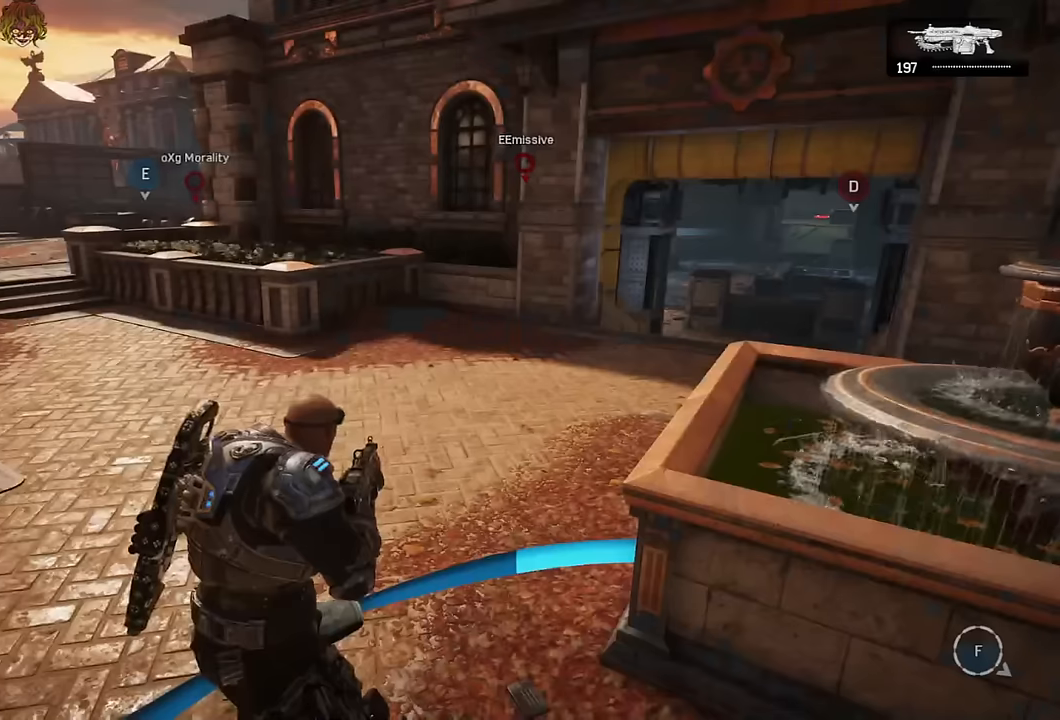
{"dt_ms": 500, "buttons": [], "left_stick": "center", "right_stick": "center", "events": []}
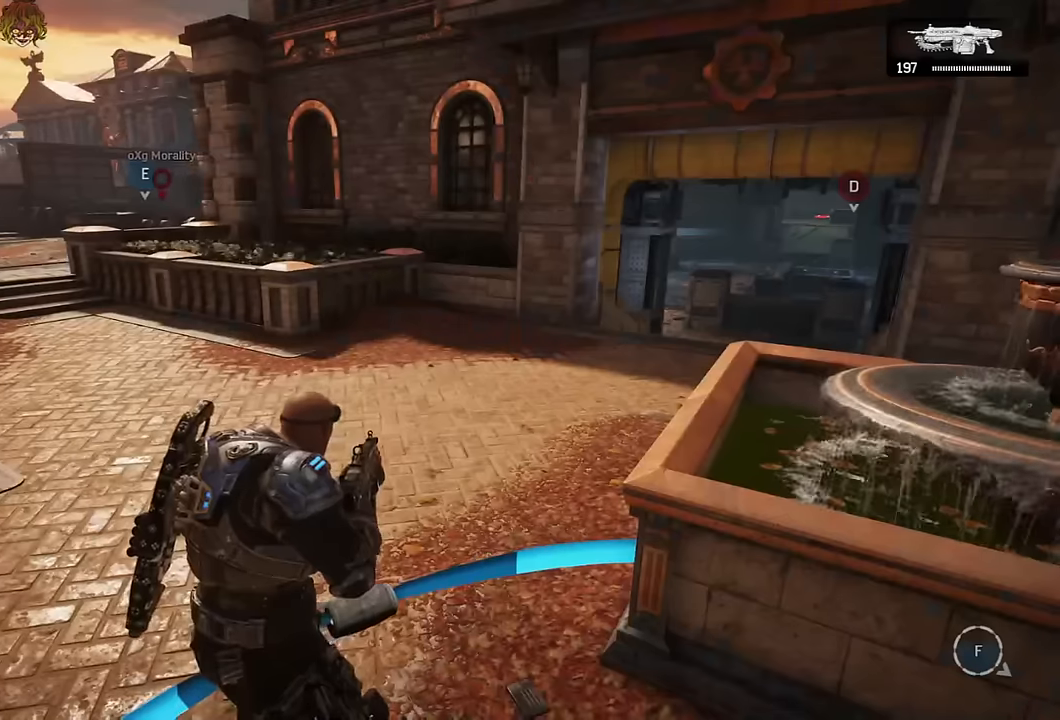
{"dt_ms": 500, "buttons": [], "left_stick": "center", "right_stick": "center", "events": [[67, "L1", "down"], [333, "L1", "up"]]}
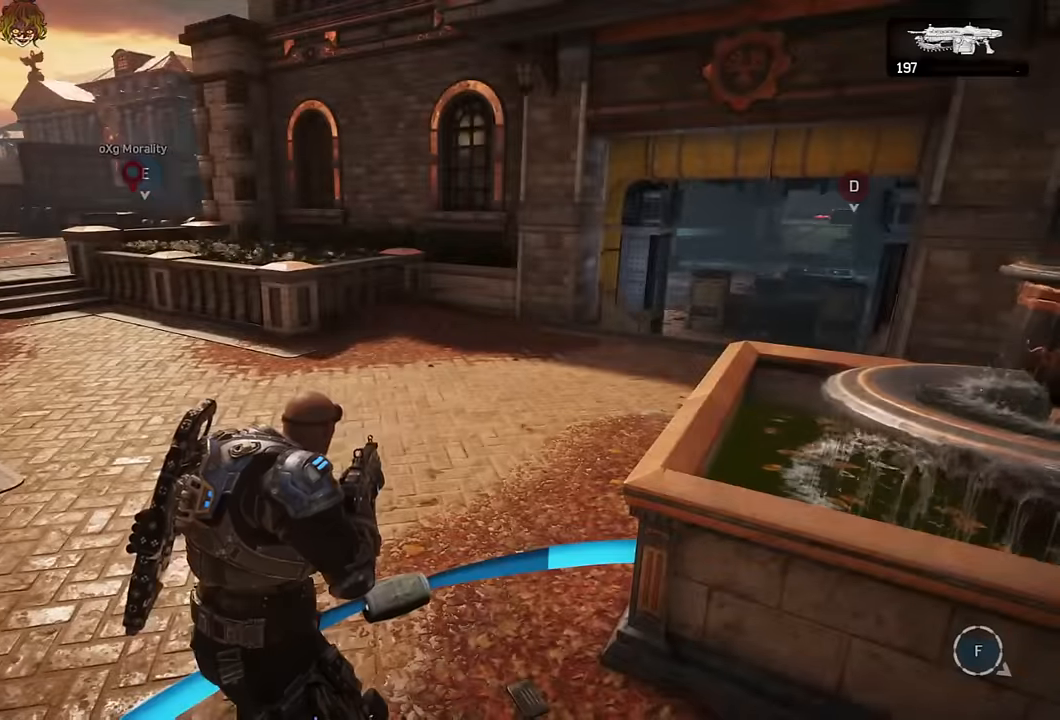
{"dt_ms": 500, "buttons": ["L1"], "left_stick": "center", "right_stick": "center", "events": [[283, "L1", "down"]]}
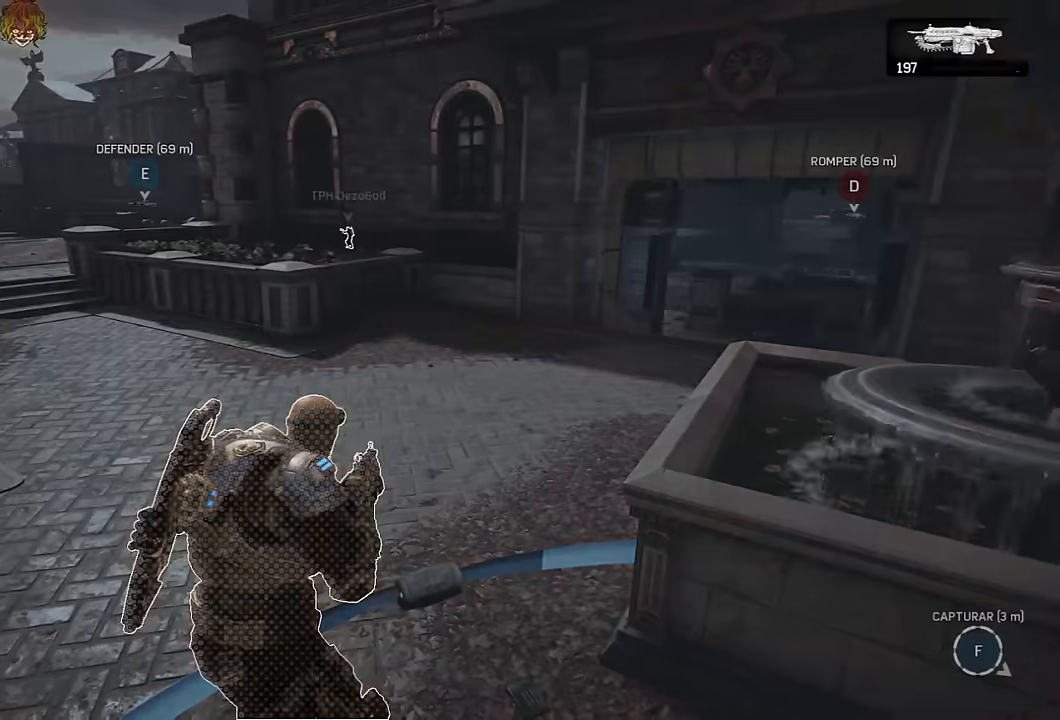
{"dt_ms": 500, "buttons": [], "left_stick": "center", "right_stick": "center", "events": [[150, "L1", "up"]]}
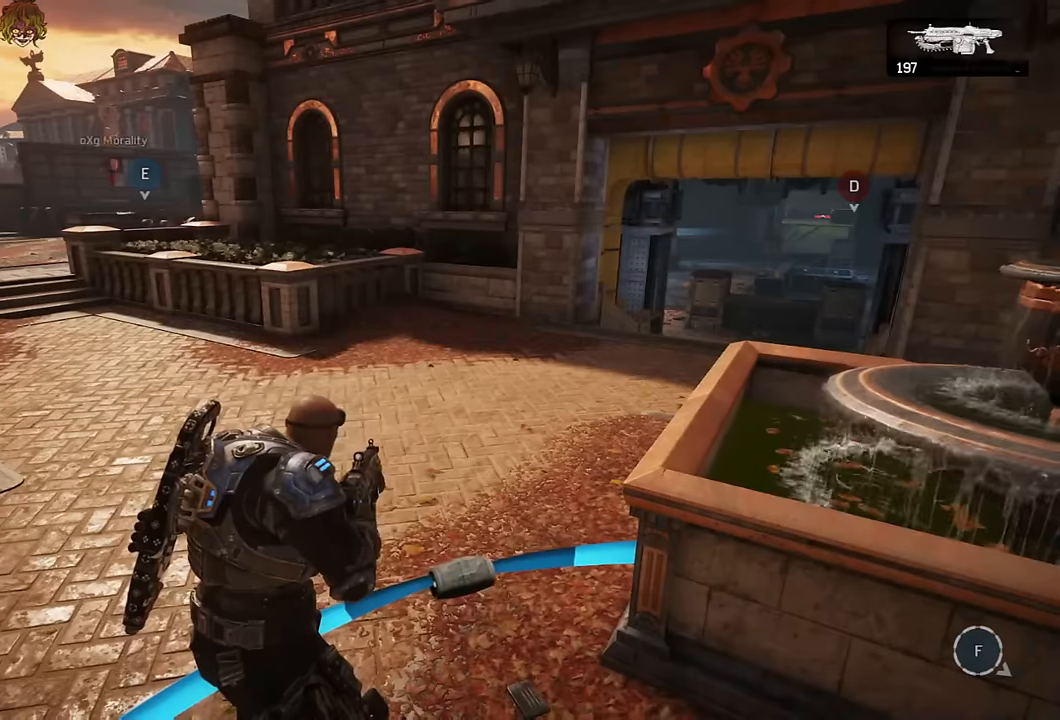
{"dt_ms": 500, "buttons": [], "left_stick": "center", "right_stick": "center", "events": []}
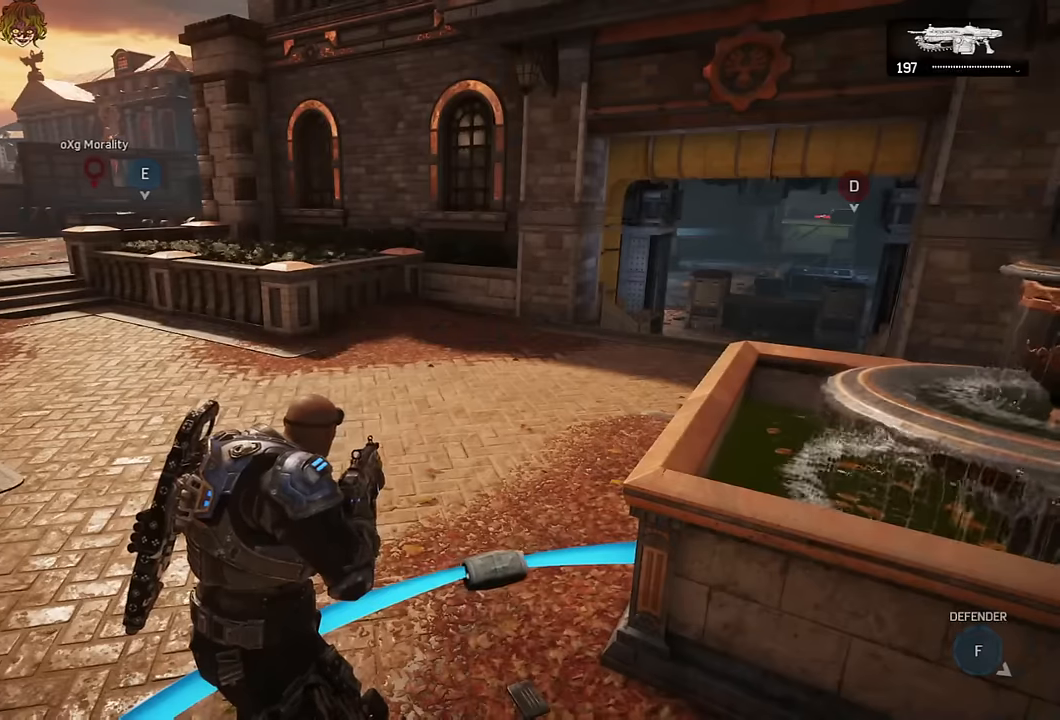
{"dt_ms": 500, "buttons": ["L1"], "left_stick": "up", "right_stick": "center", "events": [[50, "left_stick", "up-left"], [100, "right_stick", "left"], [117, "A", "down"], [150, "L1", "down"], [167, "right_stick", "center"], [183, "A", "up"], [200, "left_stick", "up"]]}
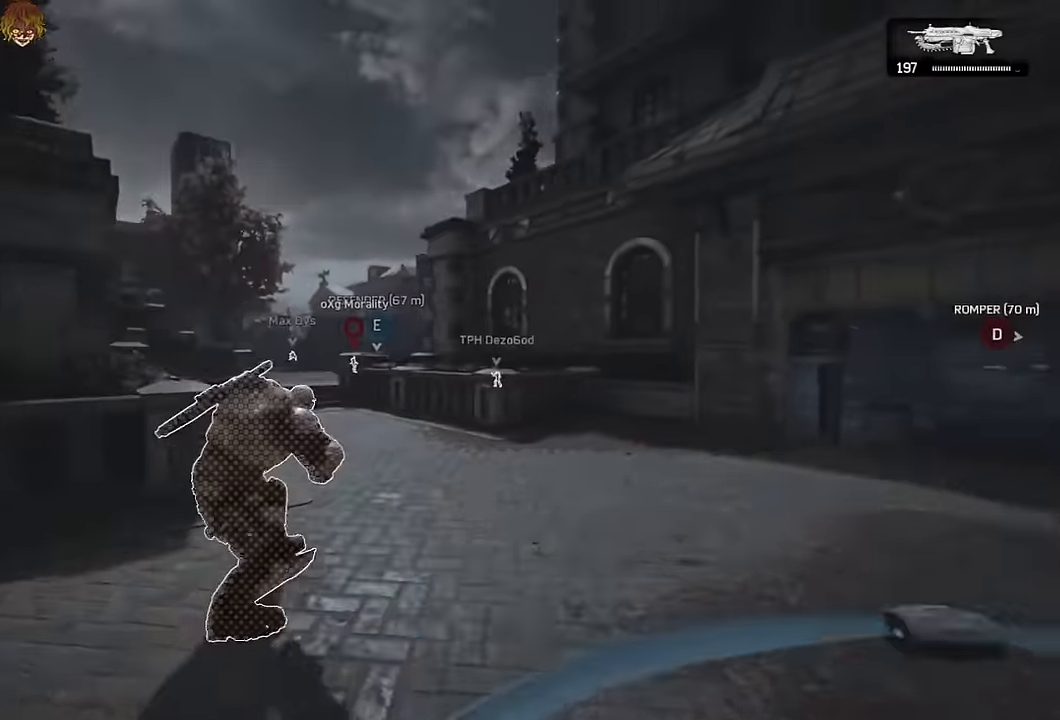
{"dt_ms": 500, "buttons": ["A", "L1"], "left_stick": "up", "right_stick": "down", "events": [[17, "L1", "up"], [33, "A", "down"], [333, "L1", "down"], [450, "right_stick", "down"]]}
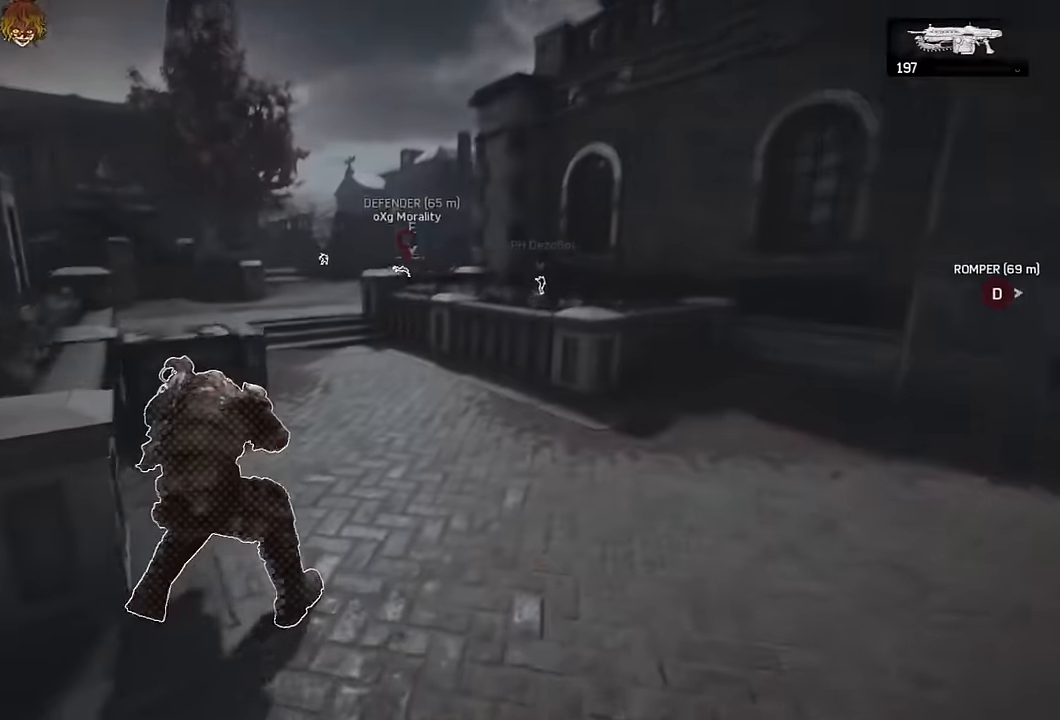
{"dt_ms": 500, "buttons": ["A"], "left_stick": "up", "right_stick": "center", "events": [[17, "right_stick", "center"], [200, "L1", "up"], [267, "L1", "down"], [417, "L1", "up"]]}
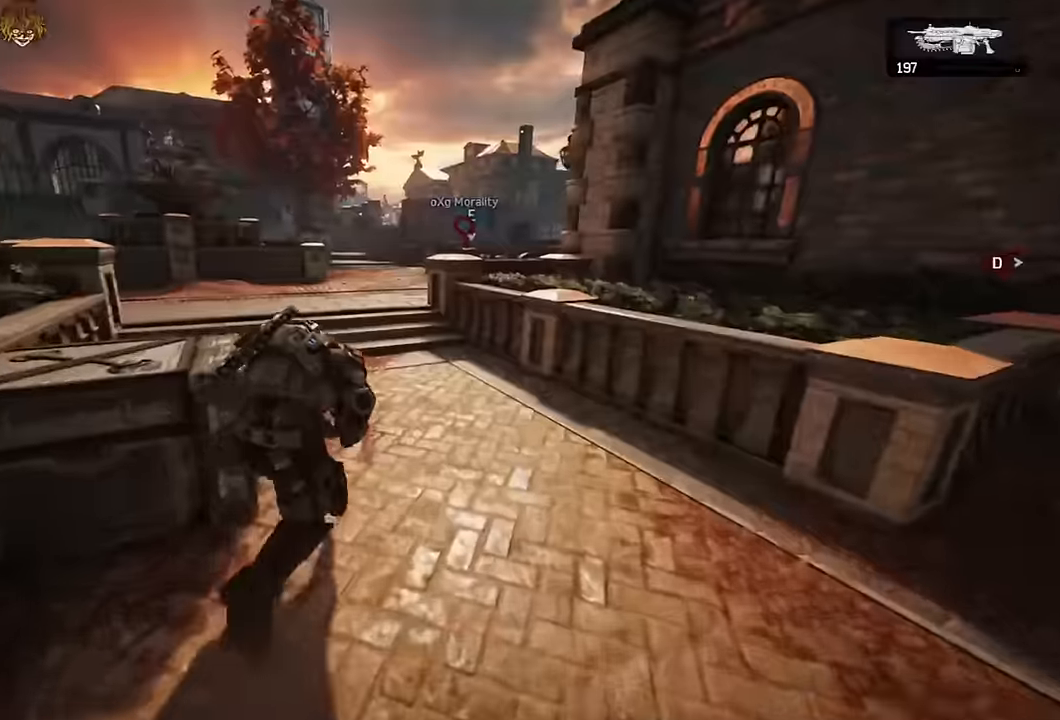
{"dt_ms": 500, "buttons": ["A", "L1"], "left_stick": "up", "right_stick": "center", "events": [[16, "L1", "down"], [150, "L1", "up"], [216, "L1", "down"], [350, "L1", "up"], [433, "L1", "down"]]}
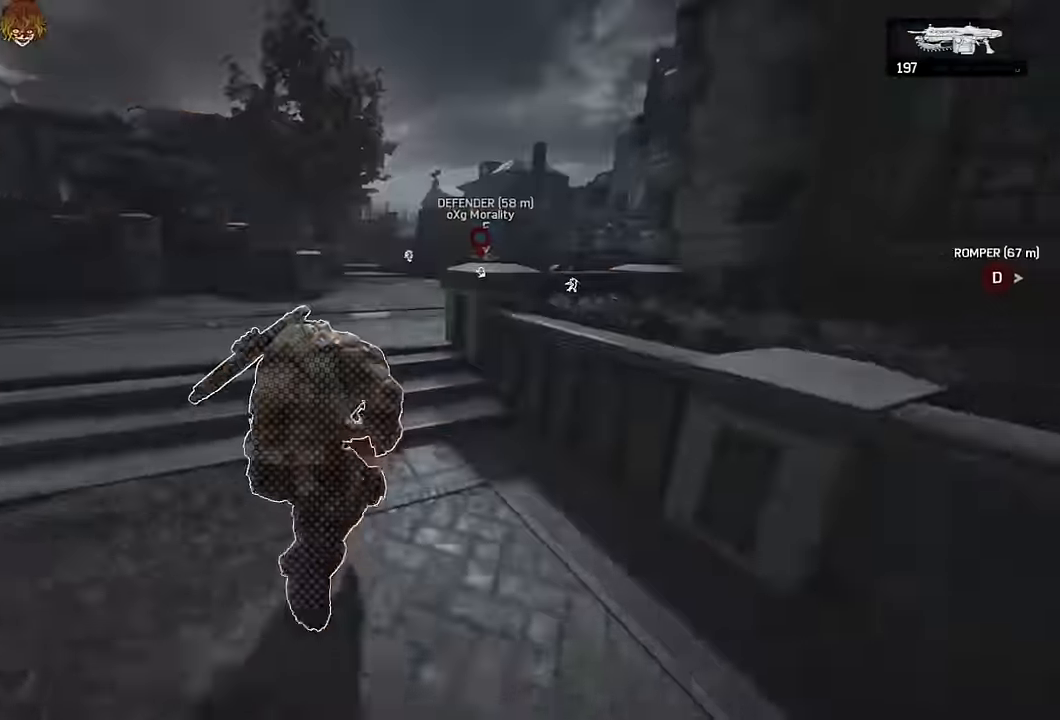
{"dt_ms": 500, "buttons": ["A", "L1"], "left_stick": "up", "right_stick": "center", "events": [[66, "L1", "up"], [100, "L1", "down"]]}
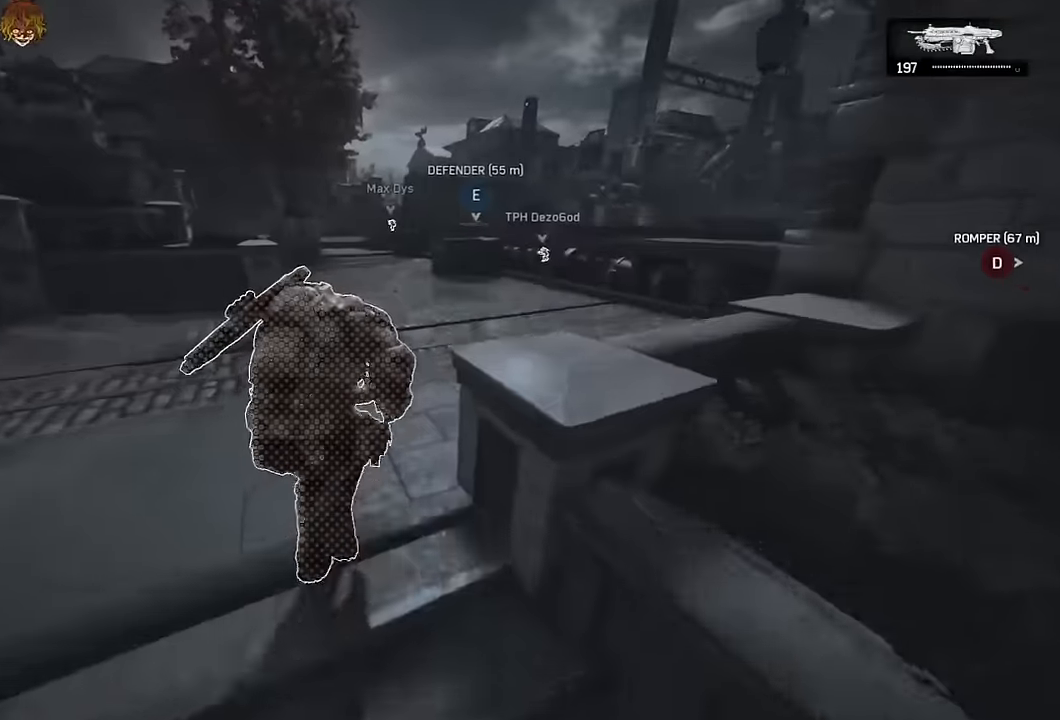
{"dt_ms": 500, "buttons": ["A", "L1"], "left_stick": "center", "right_stick": "center", "events": [[133, "L1", "up"], [300, "R1", "down"], [383, "R1", "up"], [450, "left_stick", "center"], [500, "L1", "down"]]}
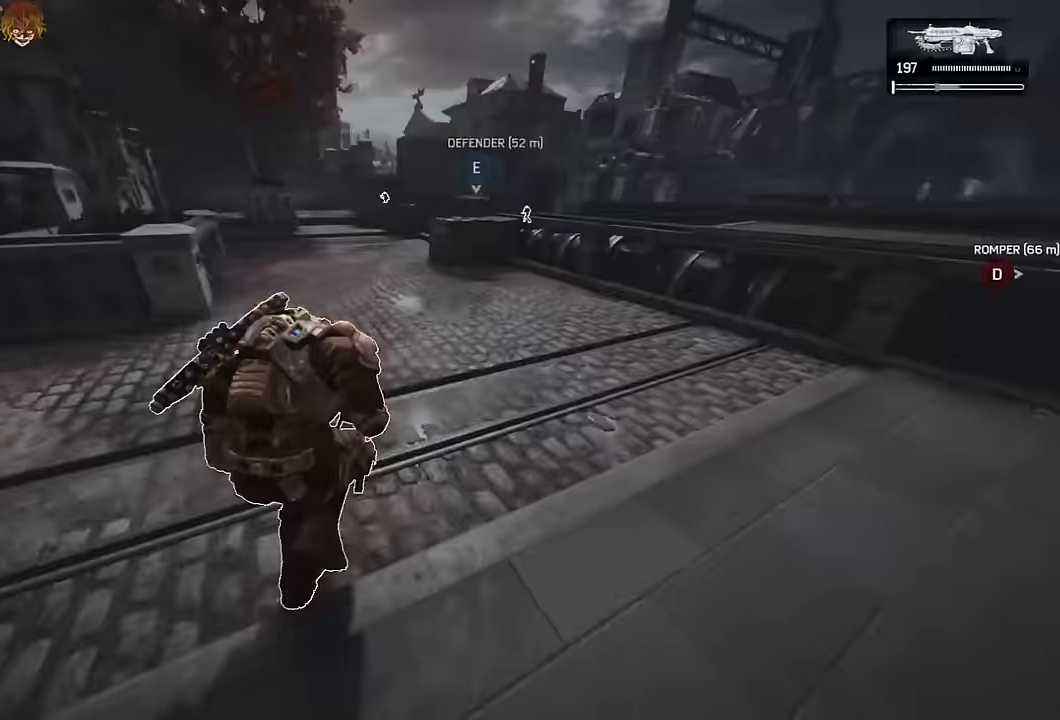
{"dt_ms": 500, "buttons": ["A", "L1"], "left_stick": "up-right", "right_stick": "center", "events": [[166, "L1", "up"], [266, "left_stick", "up-right"], [350, "L1", "down"]]}
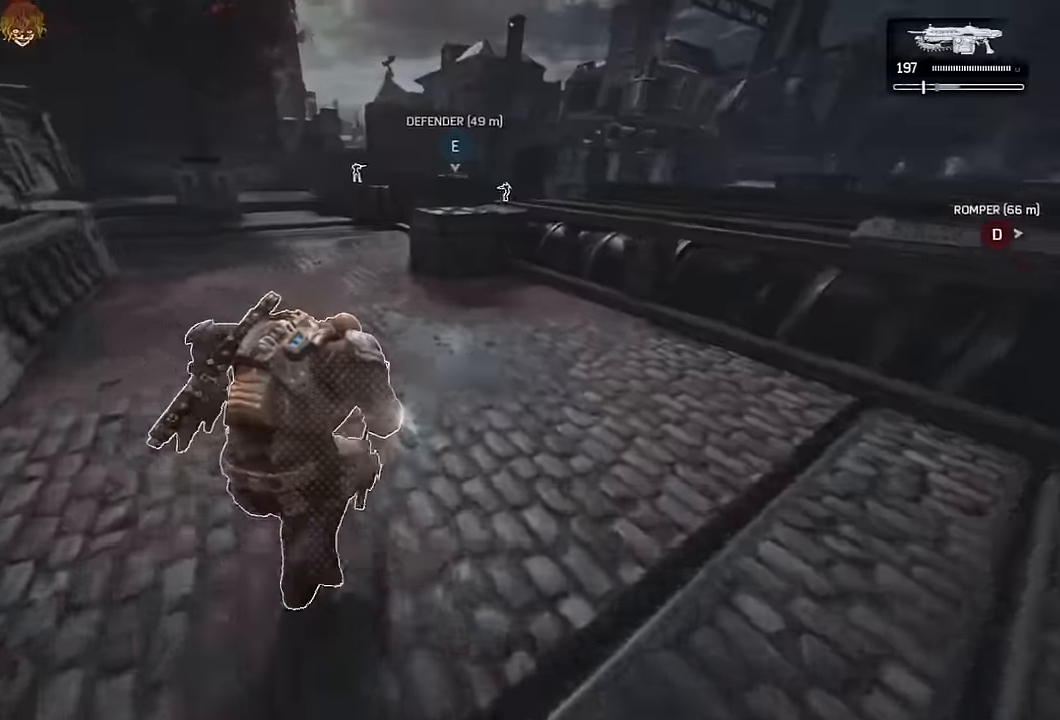
{"dt_ms": 500, "buttons": ["A", "L1"], "left_stick": "up", "right_stick": "center", "events": [[16, "left_stick", "up"], [133, "L1", "up"], [183, "R1", "down"], [350, "R1", "up"], [416, "L1", "down"], [433, "A", "up"], [466, "A", "down"]]}
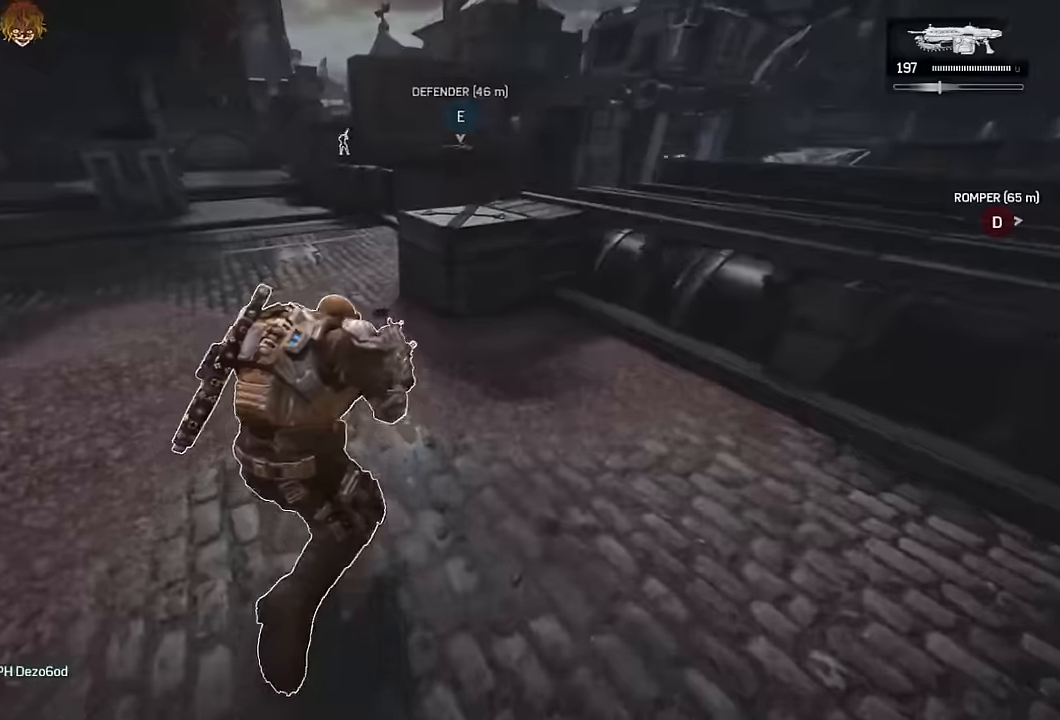
{"dt_ms": 500, "buttons": ["A"], "left_stick": "up", "right_stick": "center", "events": [[33, "A", "up"], [50, "right_stick", "right"], [183, "right_stick", "center"], [216, "L1", "up"], [433, "A", "down"]]}
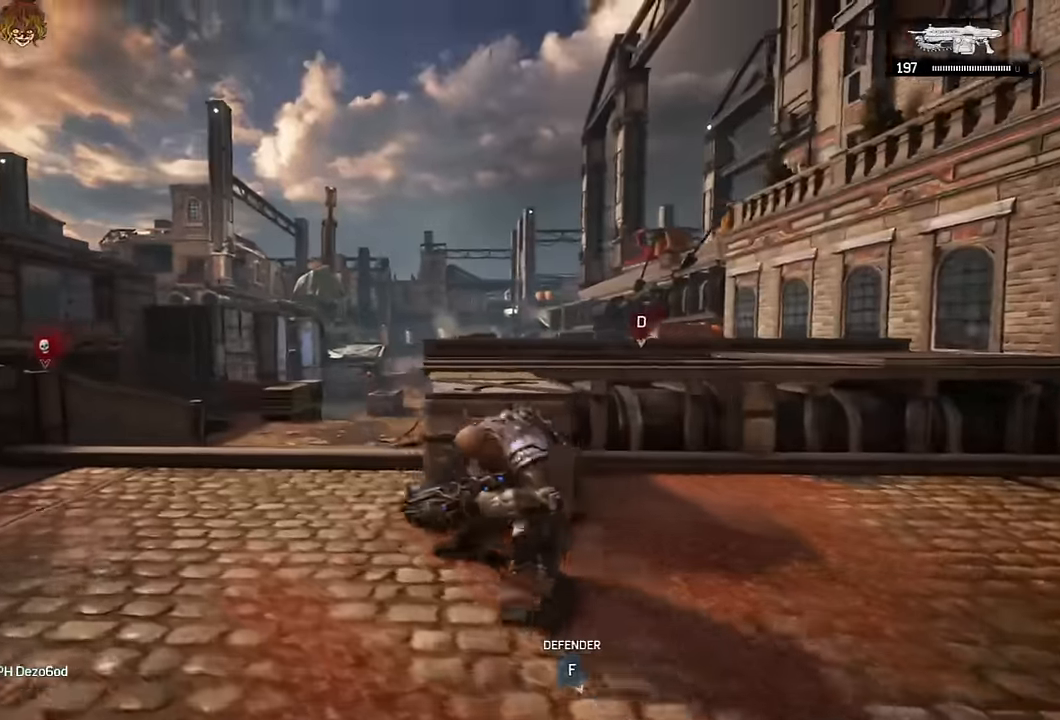
{"dt_ms": 500, "buttons": ["L2", "R2"], "left_stick": "up-left", "right_stick": "down-left", "events": [[33, "A", "up"], [150, "L2", "down"], [200, "L3", "down"], [200, "left_stick", "up-left"], [200, "right_stick", "left"], [300, "L3", "up"], [316, "R2", "down"], [316, "right_stick", "center"], [416, "L3", "down"], [483, "L3", "up"], [483, "right_stick", "down-left"]]}
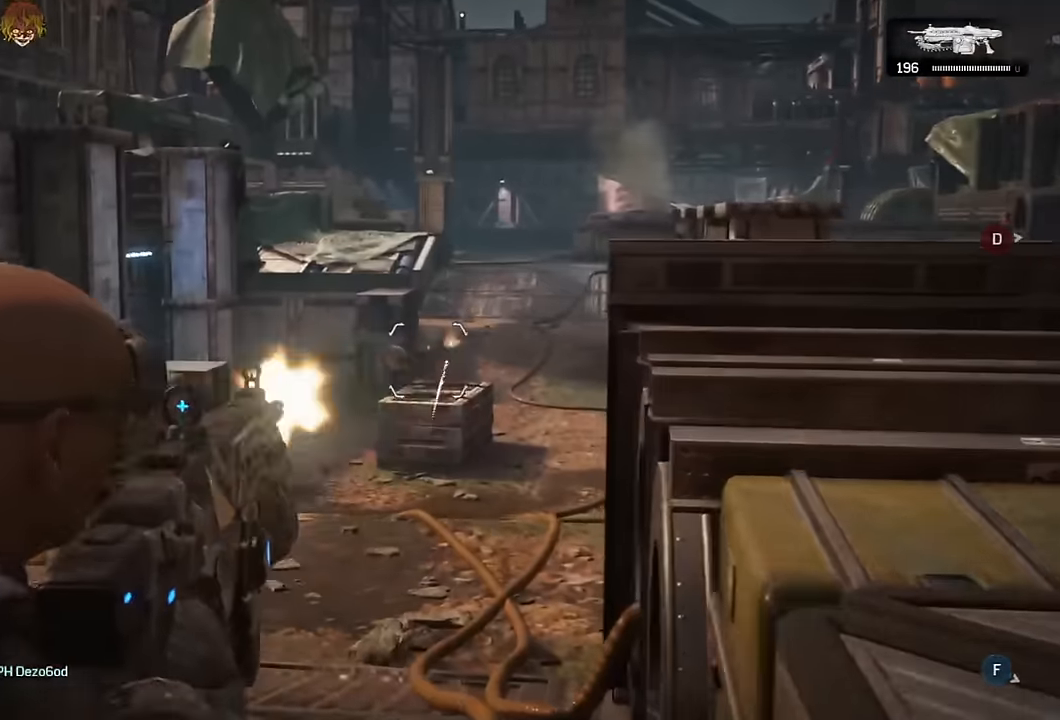
{"dt_ms": 500, "buttons": ["L2", "R2"], "left_stick": "down-left", "right_stick": "center", "events": [[50, "right_stick", "center"], [133, "L3", "down"], [150, "right_stick", "down-left"], [216, "L3", "up"], [266, "right_stick", "center"], [366, "L3", "down"], [383, "right_stick", "right"], [416, "L3", "up"], [483, "left_stick", "down-left"], [500, "right_stick", "center"]]}
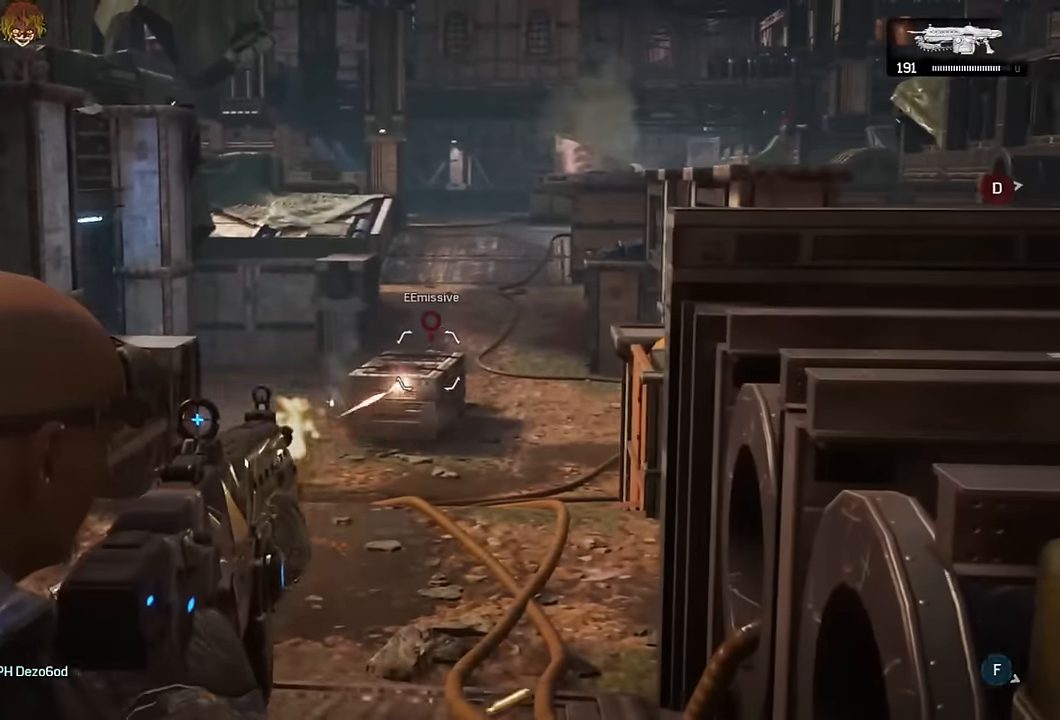
{"dt_ms": 500, "buttons": ["R1"], "left_stick": "up-left", "right_stick": "left", "events": [[66, "L3", "down"], [133, "L3", "up"], [166, "right_stick", "right"], [183, "left_stick", "down"], [200, "R2", "up"], [250, "L2", "up"], [300, "right_stick", "center"], [416, "R1", "down"], [450, "left_stick", "left"], [500, "left_stick", "up-left"], [500, "right_stick", "left"]]}
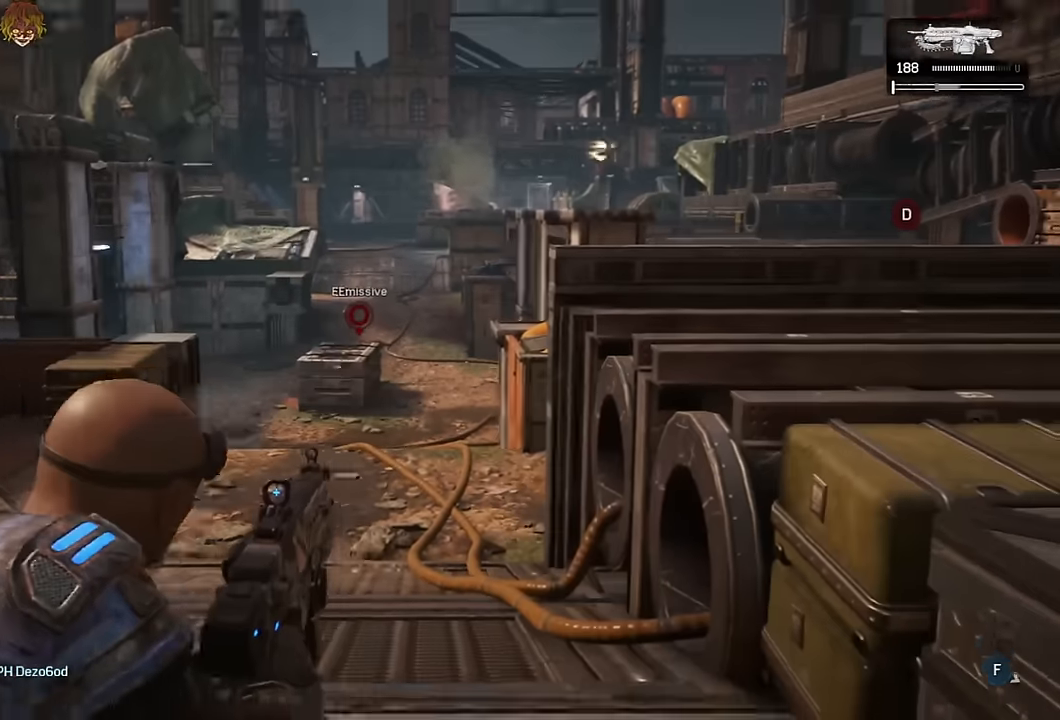
{"dt_ms": 500, "buttons": [], "left_stick": "up-right", "right_stick": "right", "events": [[16, "R1", "up"], [100, "A", "down"], [133, "right_stick", "center"], [150, "A", "up"], [416, "left_stick", "right"], [416, "right_stick", "right"], [466, "left_stick", "up-right"]]}
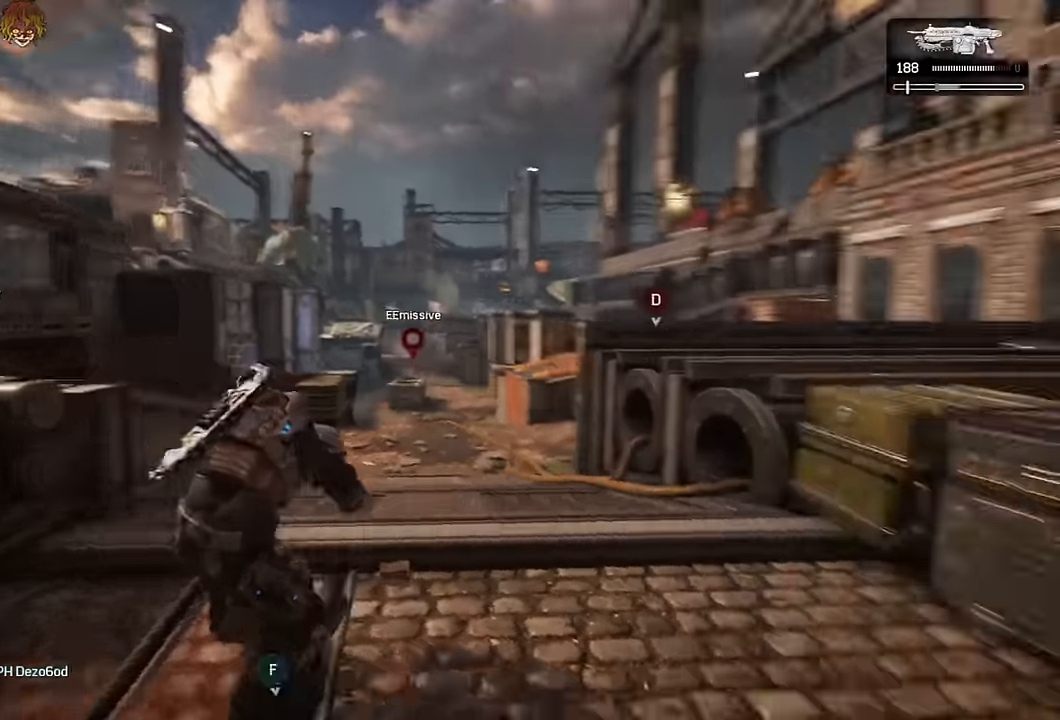
{"dt_ms": 500, "buttons": ["A"], "left_stick": "up-left", "right_stick": "down-left", "events": [[100, "A", "down"], [150, "A", "up"], [150, "right_stick", "down-left"], [300, "A", "down"], [333, "left_stick", "down-left"], [433, "left_stick", "up-left"]]}